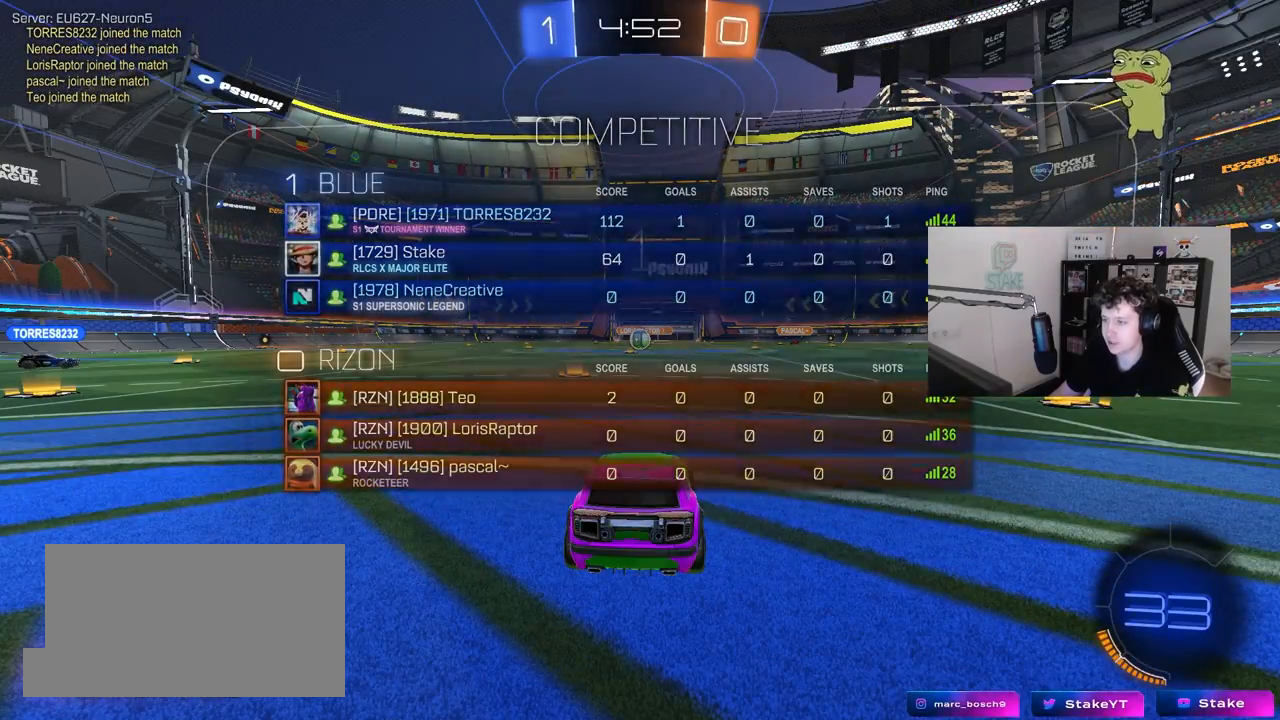
Gameplay with keyboard and mouse; each line is a JSON object with the keys and mouse buttons held at the frame after it. "events" lists presses ("down") and releases ("up") of "1", "2", "3", "4", "5", "a", "alt", "c", "caps_lock", "ctrl", "d", "e", "f", "g", "q", "r", "s", "shift", "space", "t", "tab", "v", "w", "x", "z", "mouse_left", "mouse_wheel" and "mouse_right" between this image and that frame as [ms after this image, input, new state], when the widget could be followed in between. "mouse_left", "mouse_wheel", "mouse_right" = the "left", "wheel", "right" buttons of the "mouse" list. No other keys are recorded. "wheel" means that the mouse wheel is clicked or scrolled. "mouse_move" is the direction in which the mouse moves at that frame (one of eight, or "still"), when it could be read.
{"keys": ["w"], "mouse": ["left"], "mouse_move": "left", "events": [[33, "tab", "up"]]}
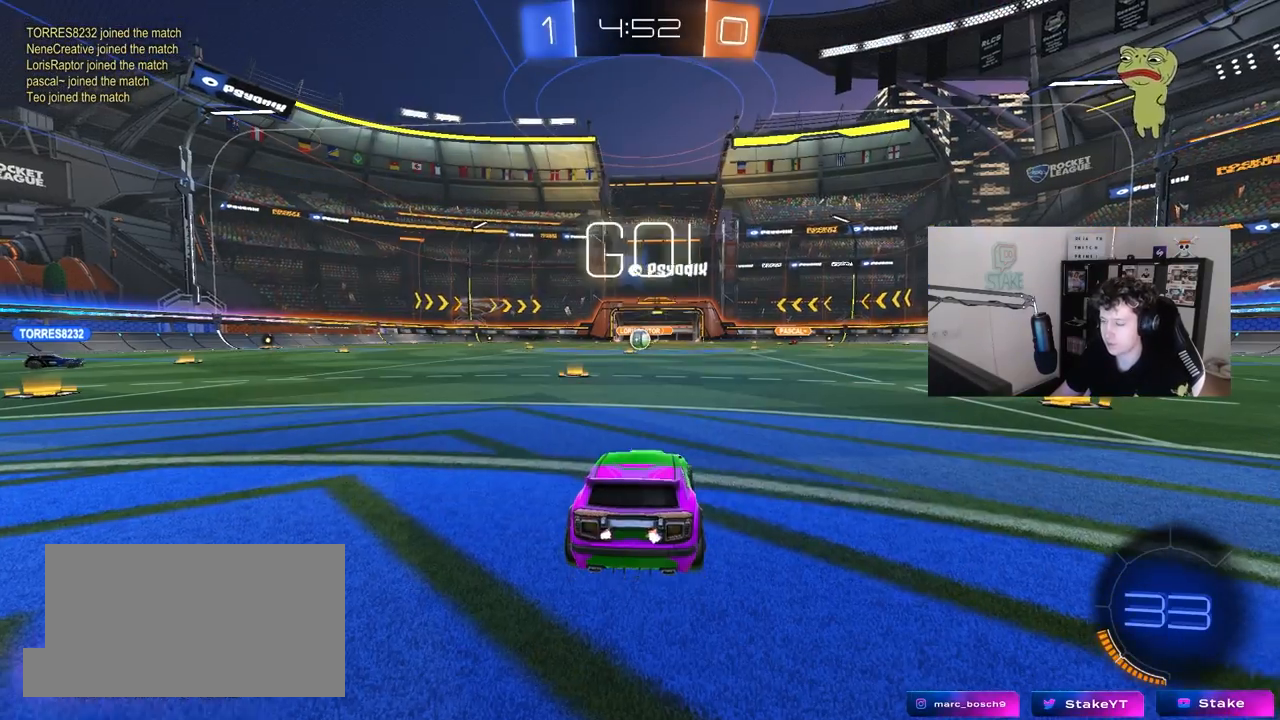
{"keys": ["a", "s", "shift"], "mouse": ["left", "right"], "mouse_move": "down", "events": [[150, "d", "down"], [183, "mouse_right", "down"], [233, "d", "up"], [283, "a", "down"], [283, "mouse_right", "up"], [283, "shift", "down"], [333, "mouse_right", "down"], [367, "s", "down"], [367, "w", "up"]]}
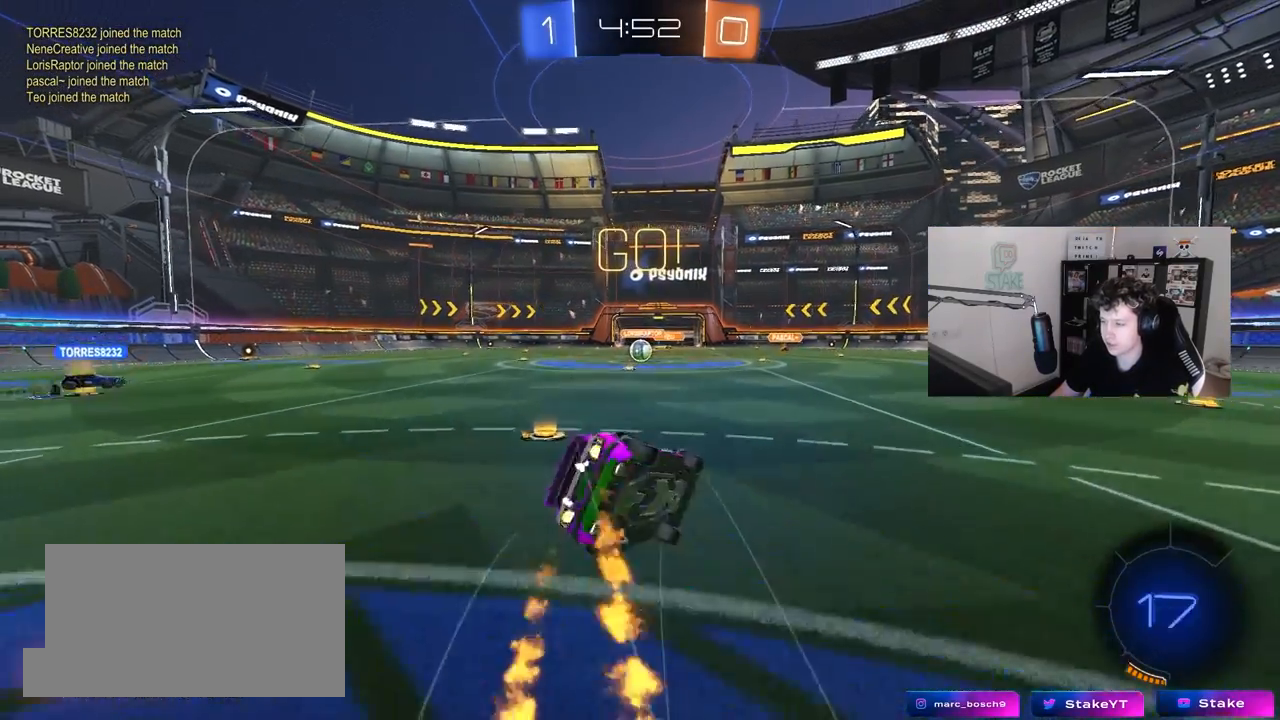
{"keys": ["a", "s", "shift"], "mouse": ["left"], "mouse_move": "still", "events": [[17, "mouse_left", "up"], [67, "mouse_right", "up"], [300, "s", "up"], [350, "mouse_left", "down"], [383, "s", "down"]]}
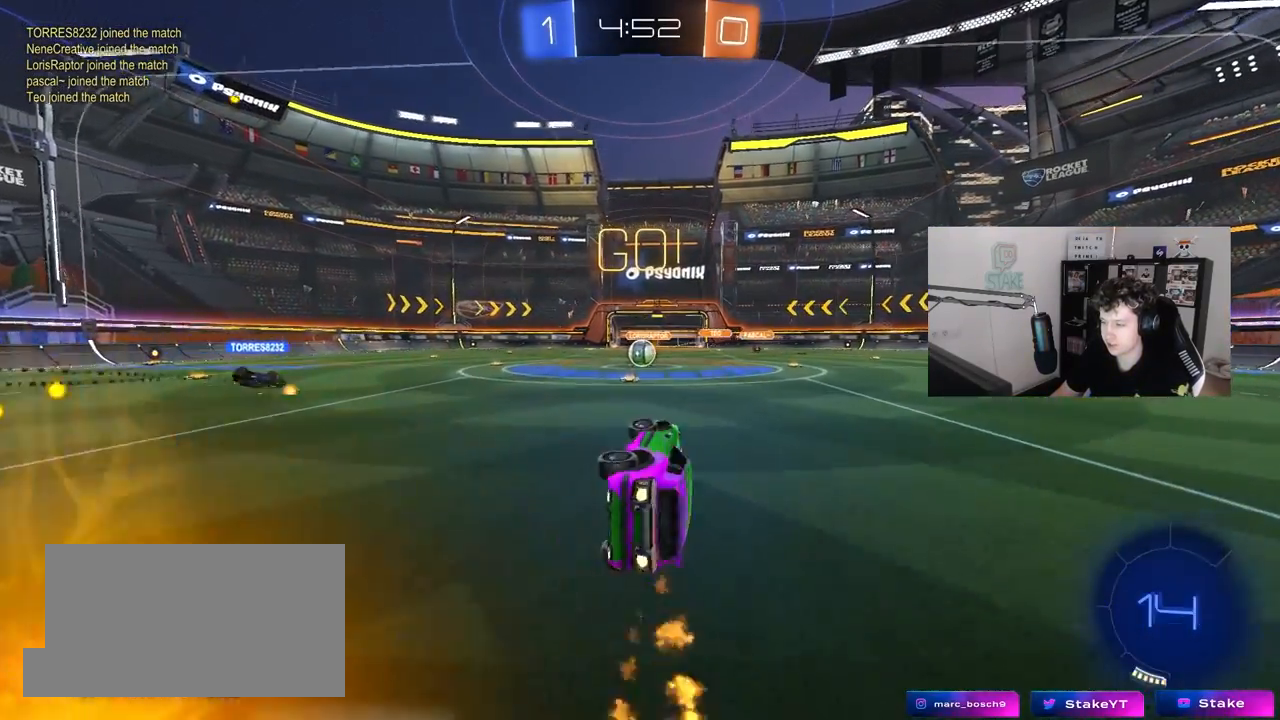
{"keys": ["w"], "mouse": [], "mouse_move": "still", "events": [[83, "mouse_left", "up"], [117, "shift", "up"], [167, "a", "up"], [167, "s", "up"], [400, "w", "down"]]}
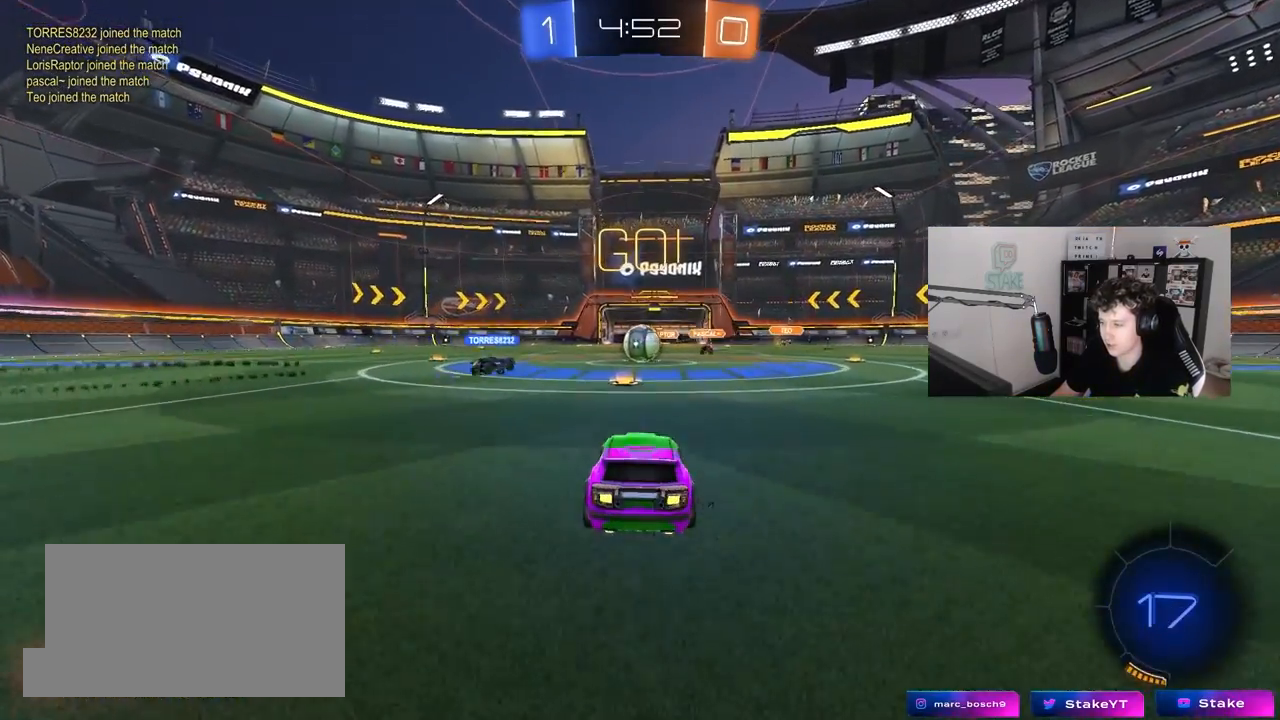
{"keys": ["d", "w"], "mouse": [], "mouse_move": "still", "events": [[417, "d", "down"]]}
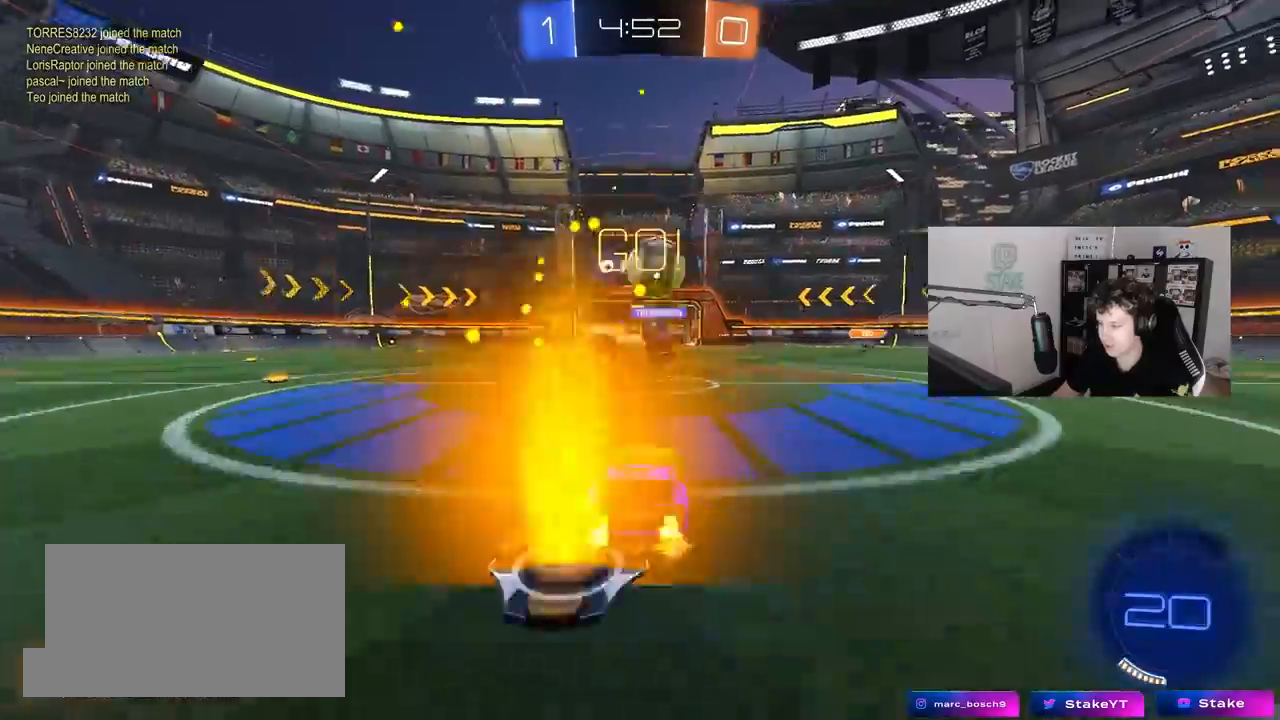
{"keys": ["d", "space", "w"], "mouse": ["left"], "mouse_move": "still", "events": [[67, "shift", "down"], [117, "d", "up"], [150, "d", "down"], [150, "shift", "up"], [200, "w", "up"], [300, "shift", "down"], [350, "w", "down"], [400, "mouse_left", "down"], [400, "shift", "up"], [483, "space", "down"]]}
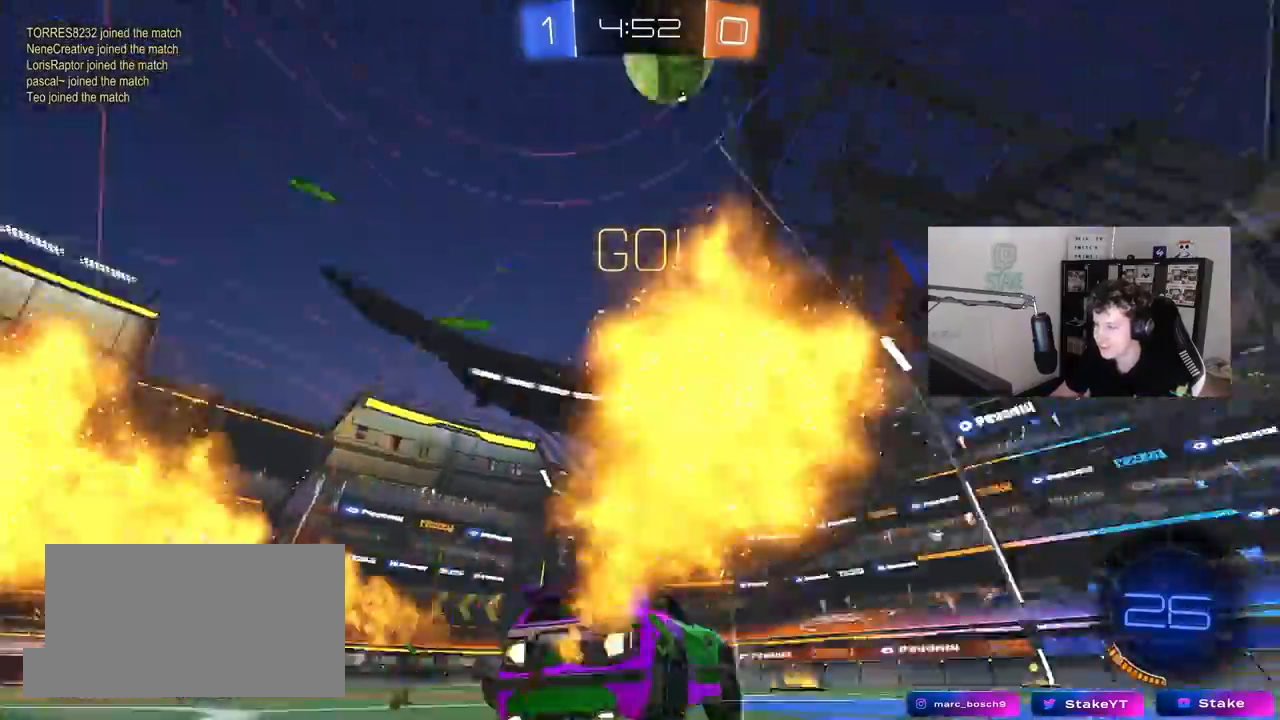
{"keys": ["a", "w"], "mouse": ["left", "right"], "mouse_move": "still", "events": [[133, "space", "up"], [450, "d", "up"], [500, "a", "down"], [500, "mouse_right", "down"]]}
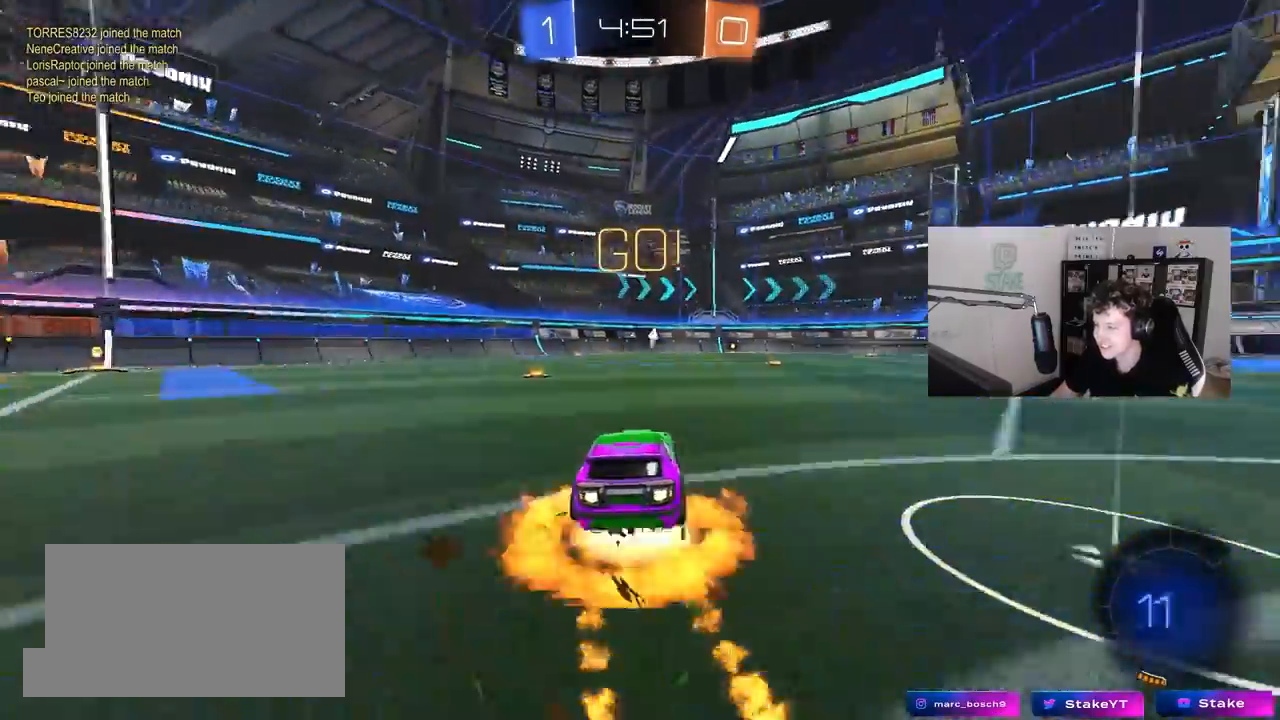
{"keys": ["d", "s", "shift"], "mouse": ["left"], "mouse_move": "up-right", "events": [[50, "a", "up"], [50, "shift", "down"], [100, "d", "down"], [100, "mouse_right", "up"], [150, "mouse_right", "down"], [233, "s", "down"], [233, "w", "up"], [333, "mouse_right", "up"]]}
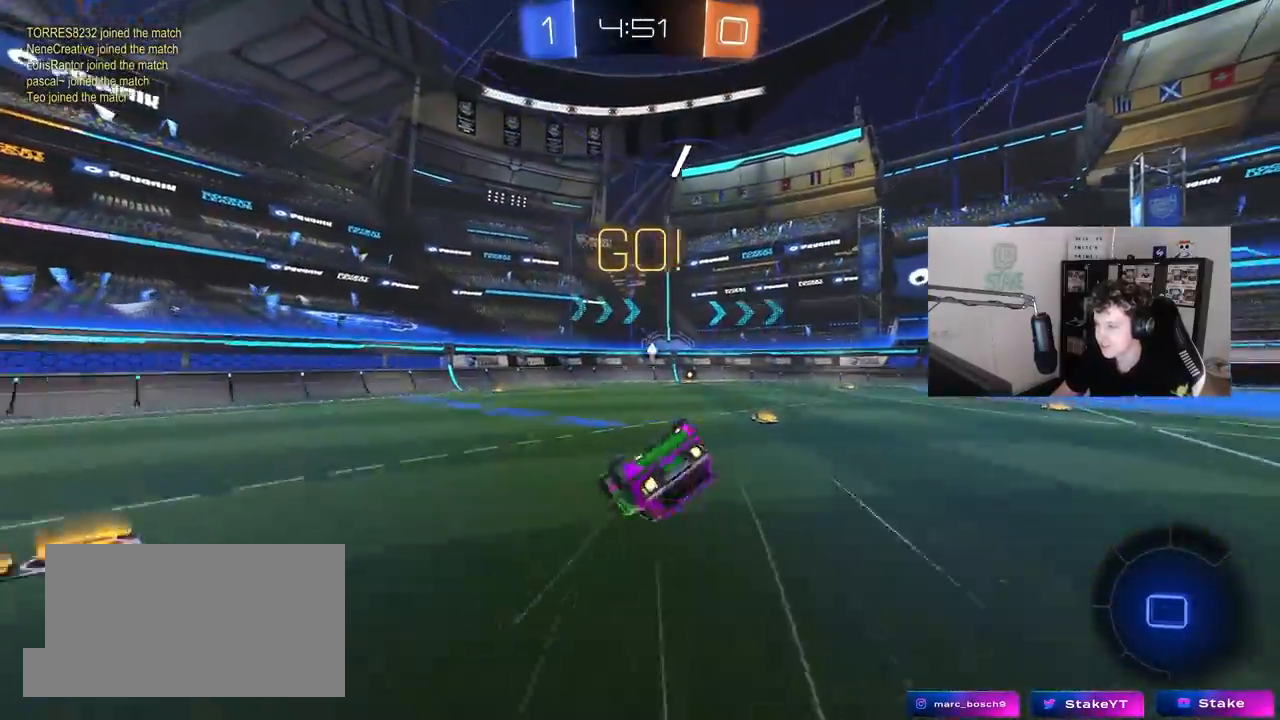
{"keys": [], "mouse": [], "mouse_move": "still", "events": [[17, "mouse_left", "up"], [67, "s", "up"], [200, "s", "down"], [300, "mouse_left", "down"], [383, "s", "up"], [433, "d", "up"], [483, "mouse_left", "up"], [483, "shift", "up"]]}
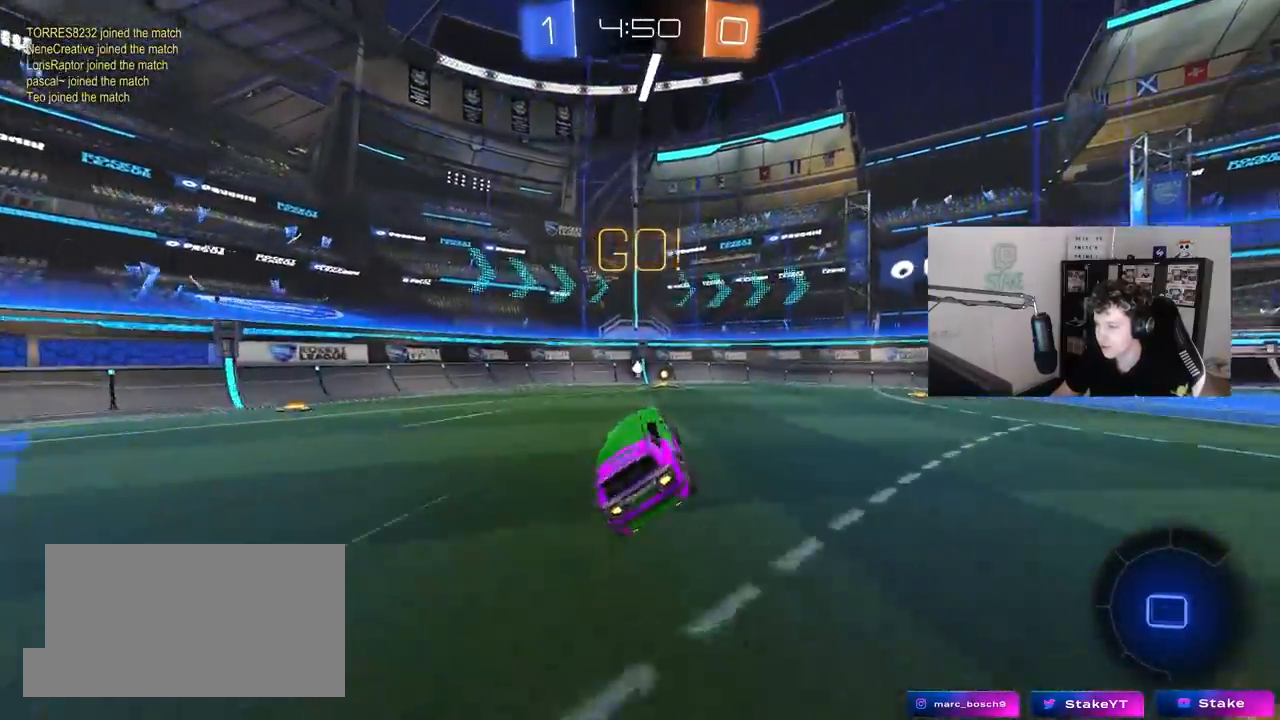
{"keys": ["w"], "mouse": [], "mouse_move": "still", "events": [[83, "space", "down"], [167, "w", "down"], [217, "space", "up"]]}
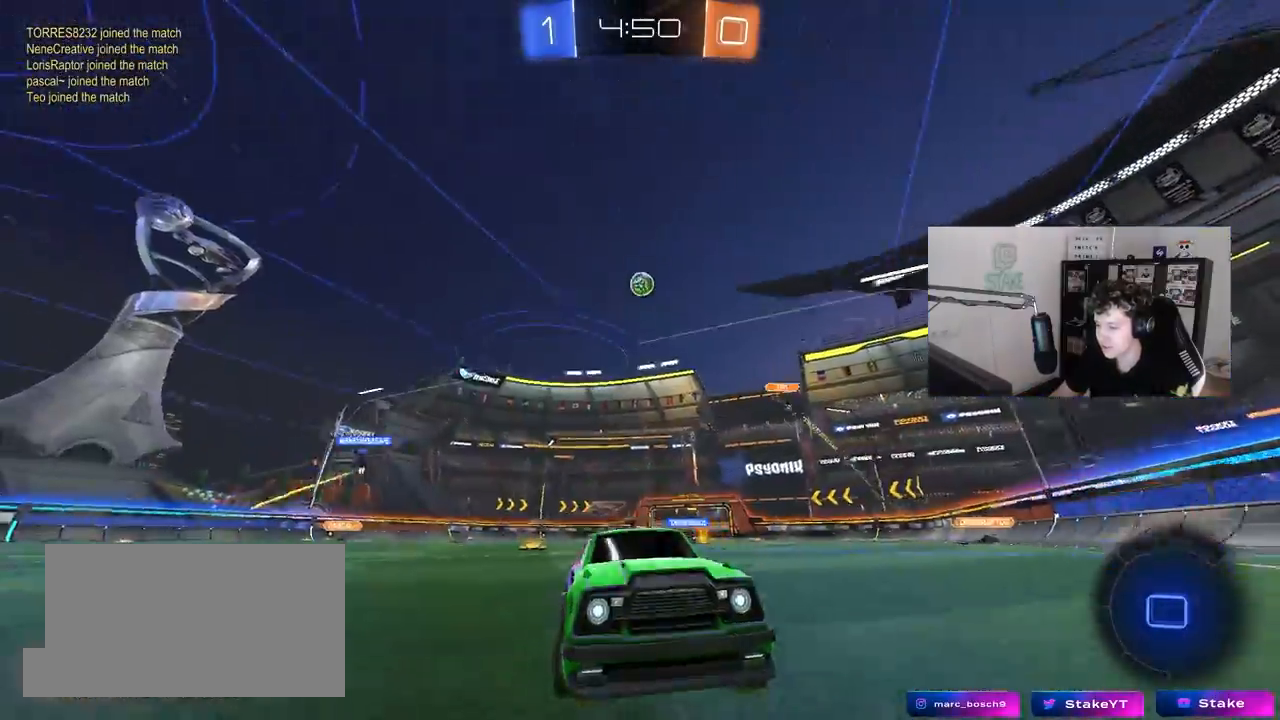
{"keys": ["w"], "mouse": [], "mouse_move": "still", "events": [[233, "d", "down"], [283, "shift", "down"], [417, "shift", "up"], [467, "d", "up"]]}
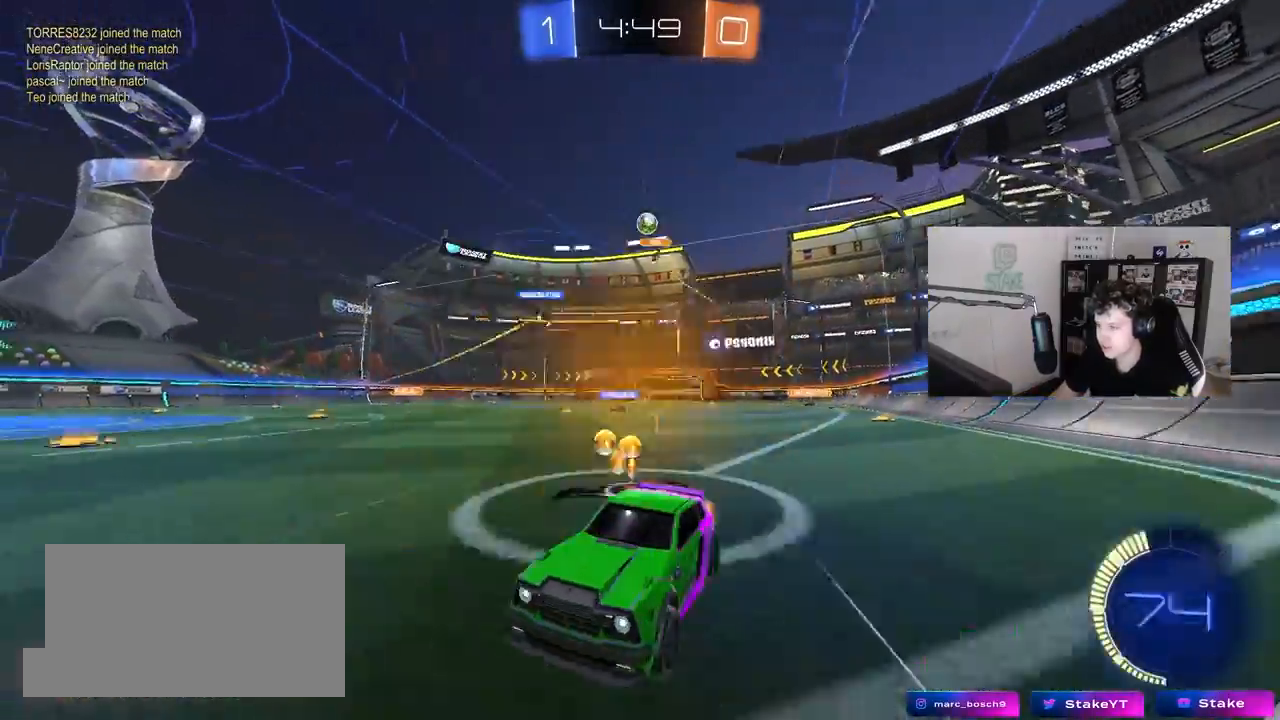
{"keys": ["a", "s"], "mouse": [], "mouse_move": "still", "events": [[250, "a", "down"], [250, "w", "up"], [300, "s", "down"]]}
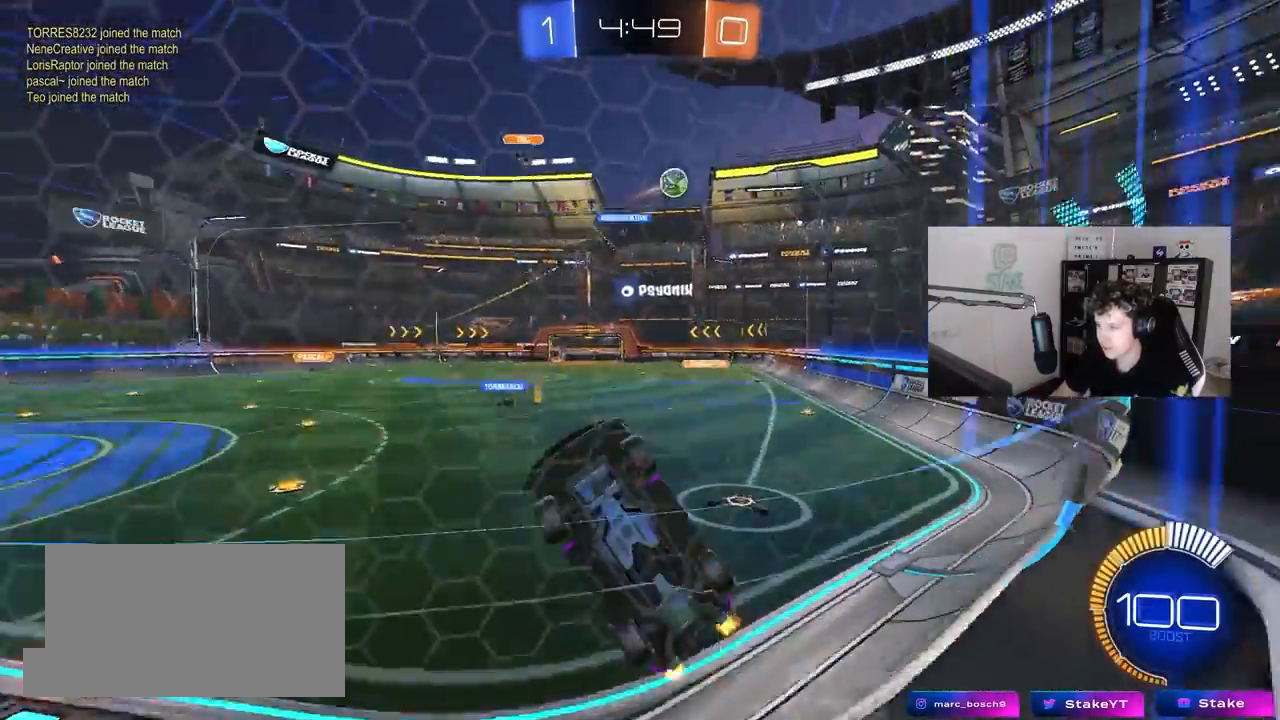
{"keys": ["d", "w"], "mouse": [], "mouse_move": "still", "events": [[33, "a", "up"], [33, "d", "down"], [33, "s", "up"], [133, "w", "down"], [167, "shift", "down"], [400, "shift", "up"]]}
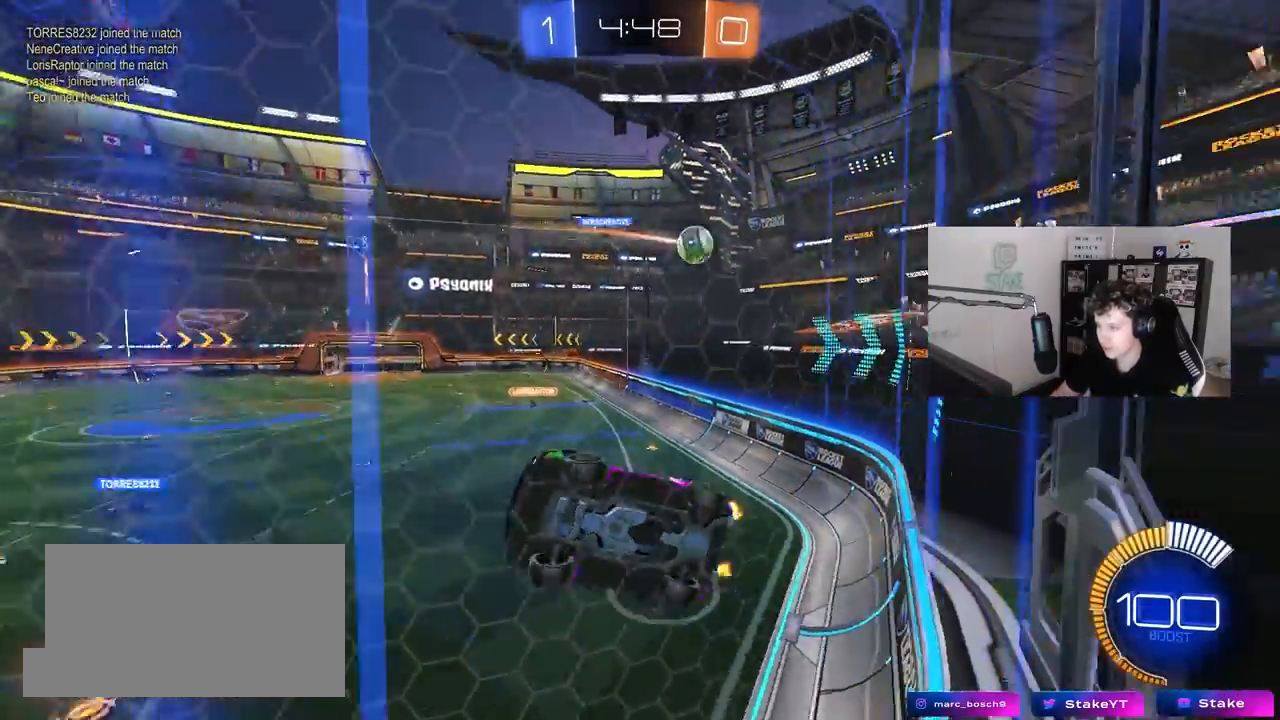
{"keys": ["d", "w"], "mouse": [], "mouse_move": "still", "events": [[100, "mouse_left", "down"], [467, "mouse_left", "up"]]}
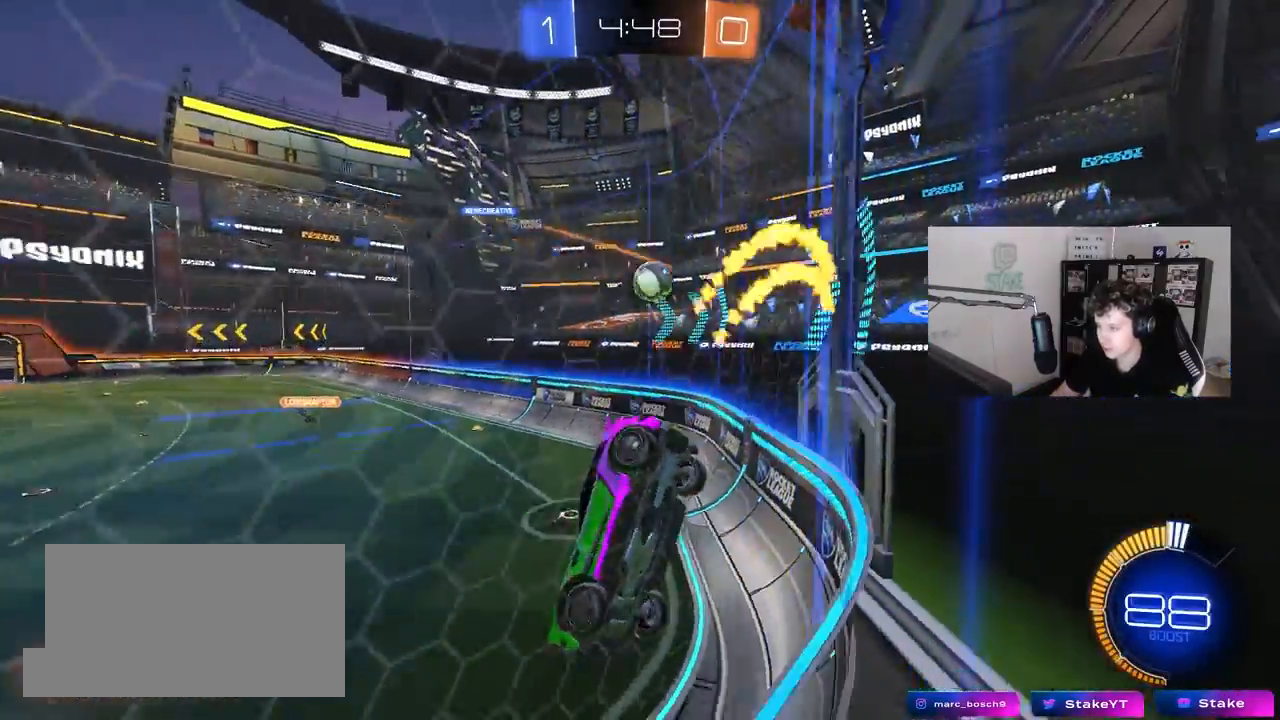
{"keys": ["d", "w"], "mouse": [], "mouse_move": "still", "events": []}
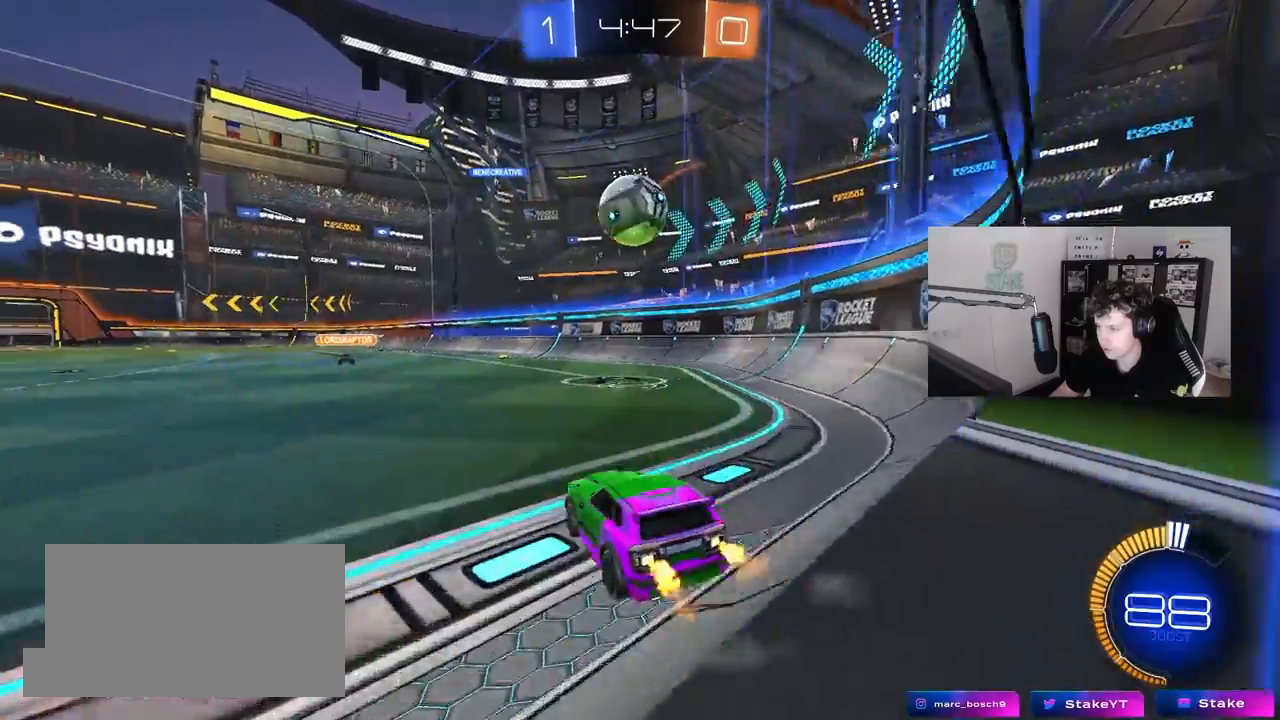
{"keys": ["d", "w"], "mouse": [], "mouse_move": "still", "events": [[33, "d", "up"], [33, "mouse_left", "down"], [83, "a", "down"], [217, "a", "up"], [217, "d", "down"], [367, "d", "up"], [367, "mouse_left", "up"], [500, "d", "down"]]}
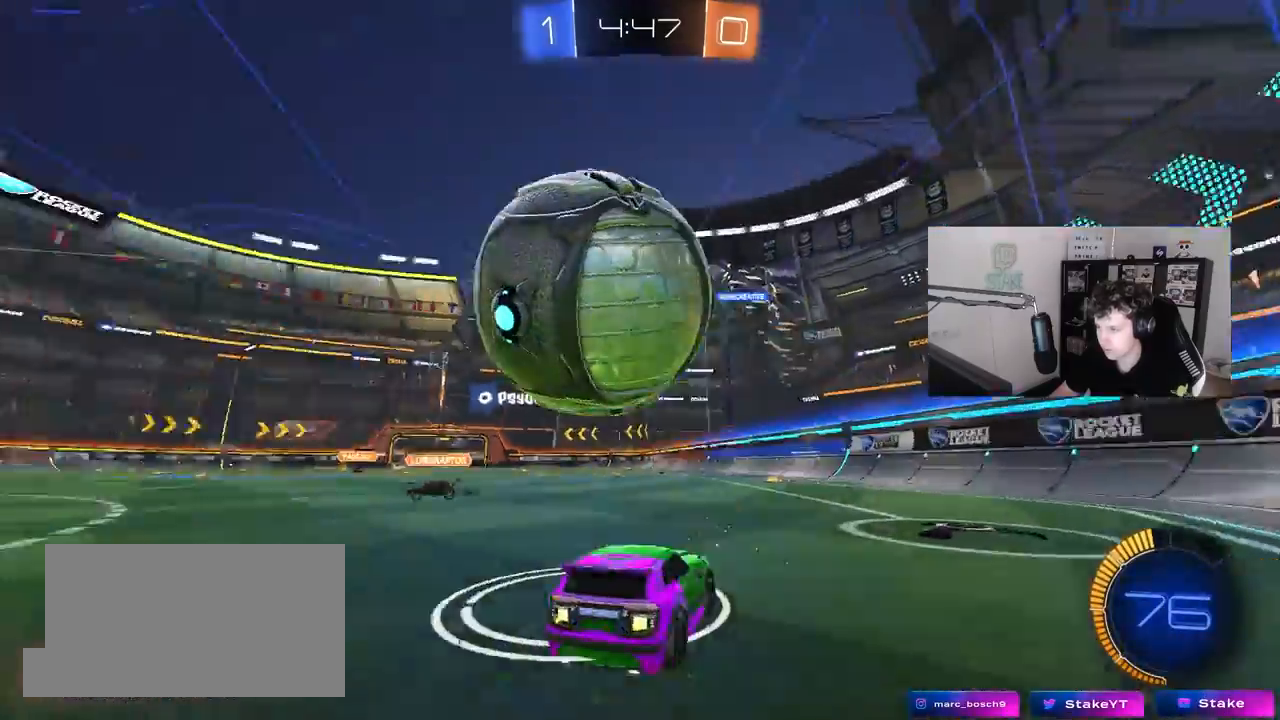
{"keys": ["a", "s"], "mouse": [], "mouse_move": "still", "events": [[150, "a", "down"], [150, "shift", "down"], [150, "w", "up"], [183, "d", "up"], [283, "shift", "up"], [417, "s", "down"]]}
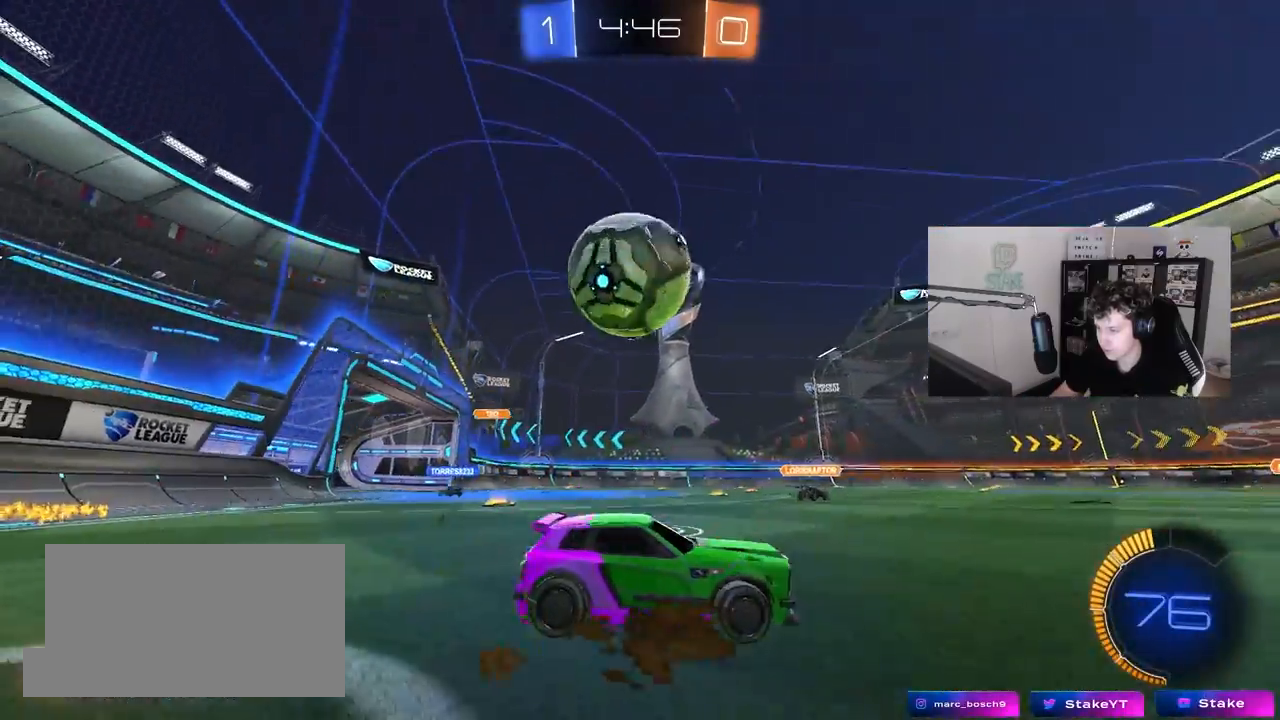
{"keys": ["d", "w"], "mouse": [], "mouse_move": "still", "events": [[67, "s", "up"], [150, "w", "down"], [200, "mouse_left", "down"], [250, "a", "up"], [300, "mouse_left", "up"], [483, "d", "down"]]}
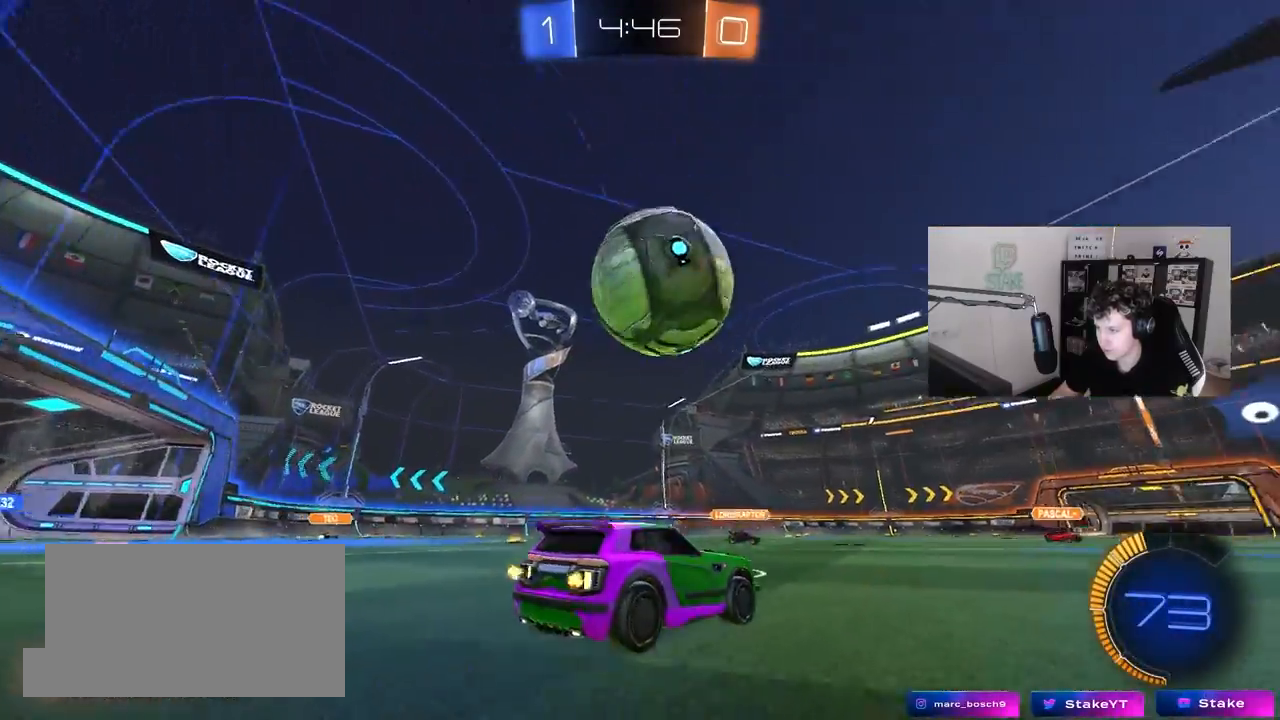
{"keys": ["a", "w"], "mouse": [], "mouse_move": "still", "events": [[133, "d", "up"], [167, "w", "up"], [217, "w", "down"], [417, "a", "down"]]}
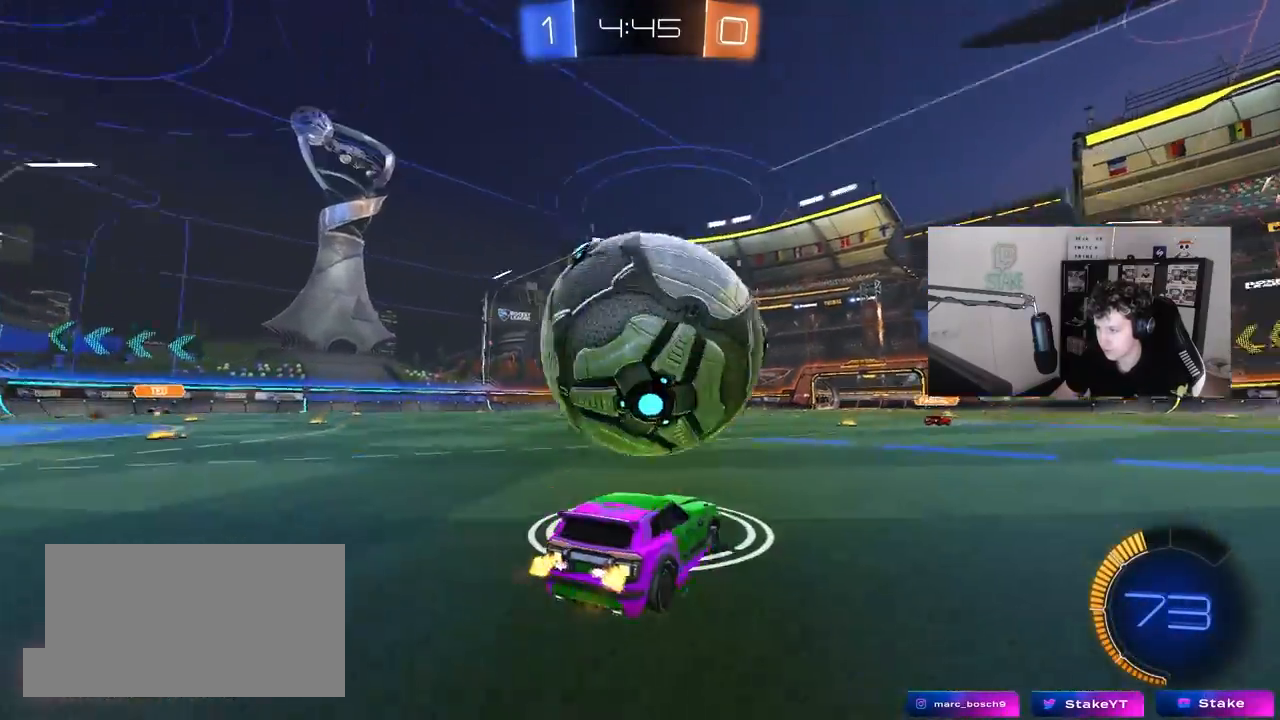
{"keys": ["w"], "mouse": [], "mouse_move": "still", "events": [[100, "a", "up"], [233, "d", "down"], [283, "d", "up"], [283, "space", "down"], [417, "space", "up"]]}
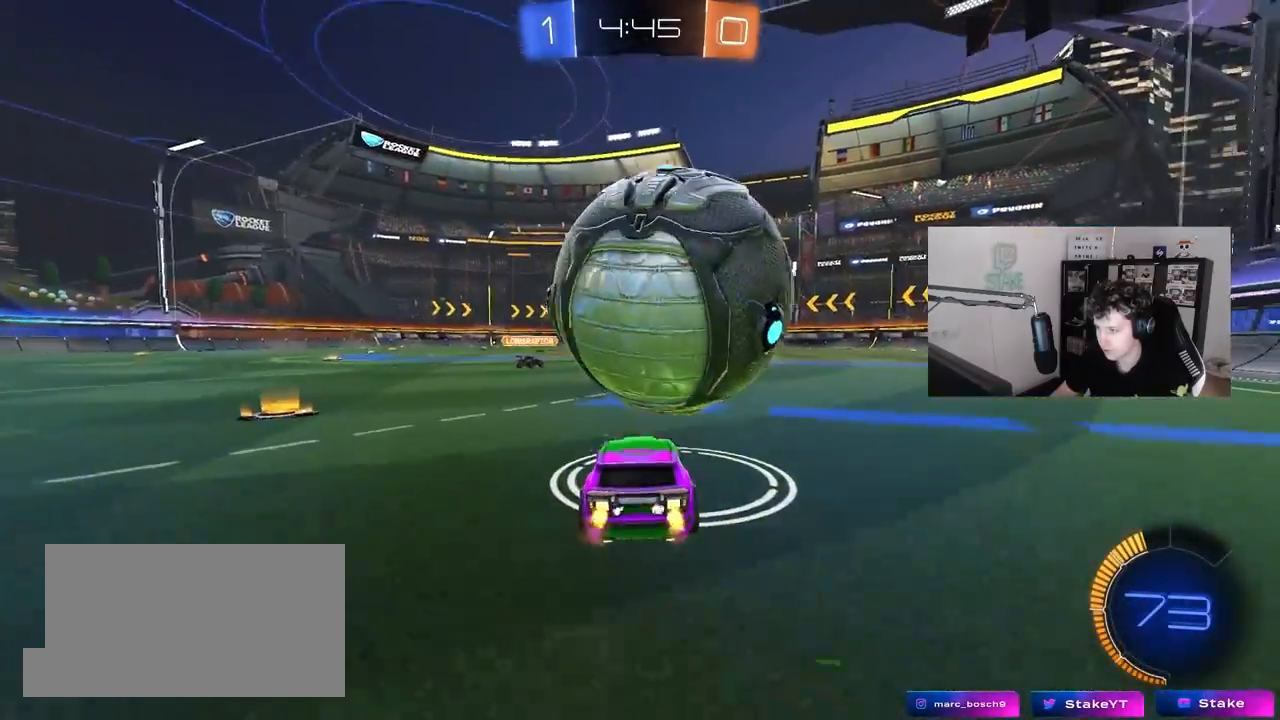
{"keys": ["a"], "mouse": ["left"], "mouse_move": "still", "events": [[17, "d", "down"], [17, "w", "up"], [117, "d", "up"], [250, "w", "down"], [433, "a", "down"], [483, "mouse_left", "down"], [483, "w", "up"]]}
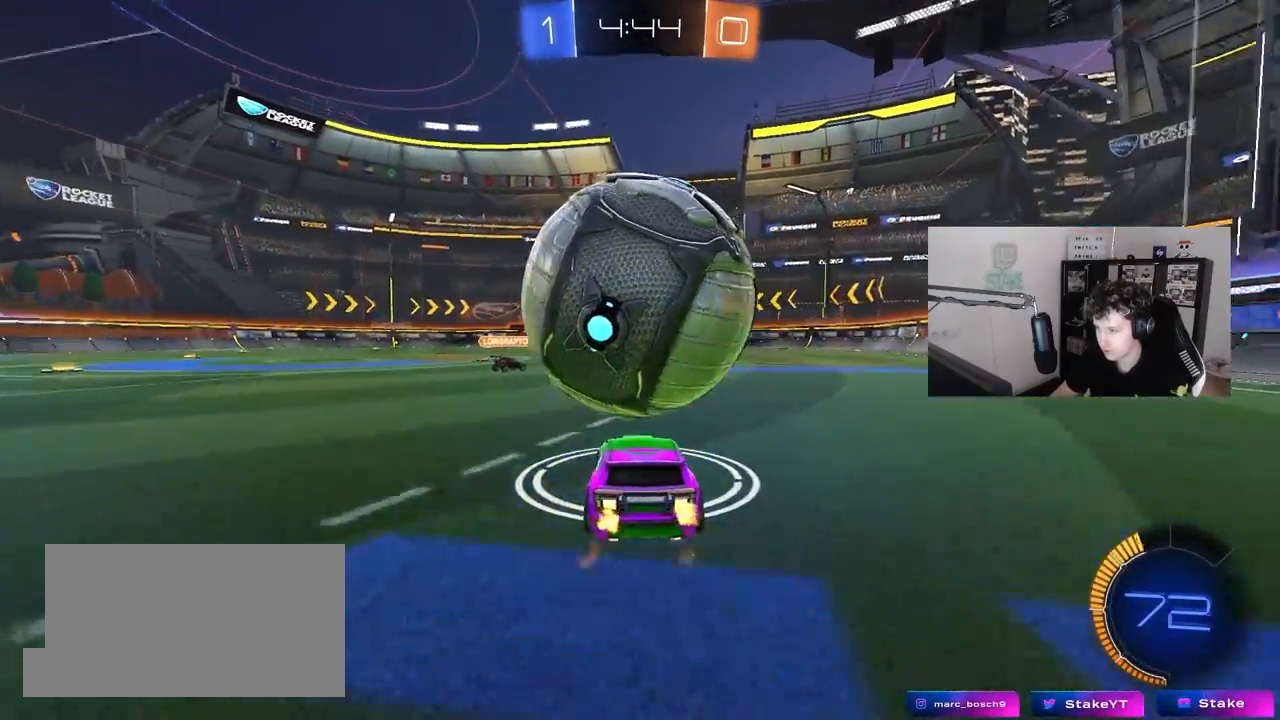
{"keys": ["s"], "mouse": ["left"], "mouse_move": "up", "events": [[33, "mouse_right", "down"], [83, "a", "up"], [83, "s", "down"], [117, "d", "down"], [217, "d", "up"], [217, "mouse_right", "up"], [267, "mouse_right", "down"], [500, "mouse_right", "up"]]}
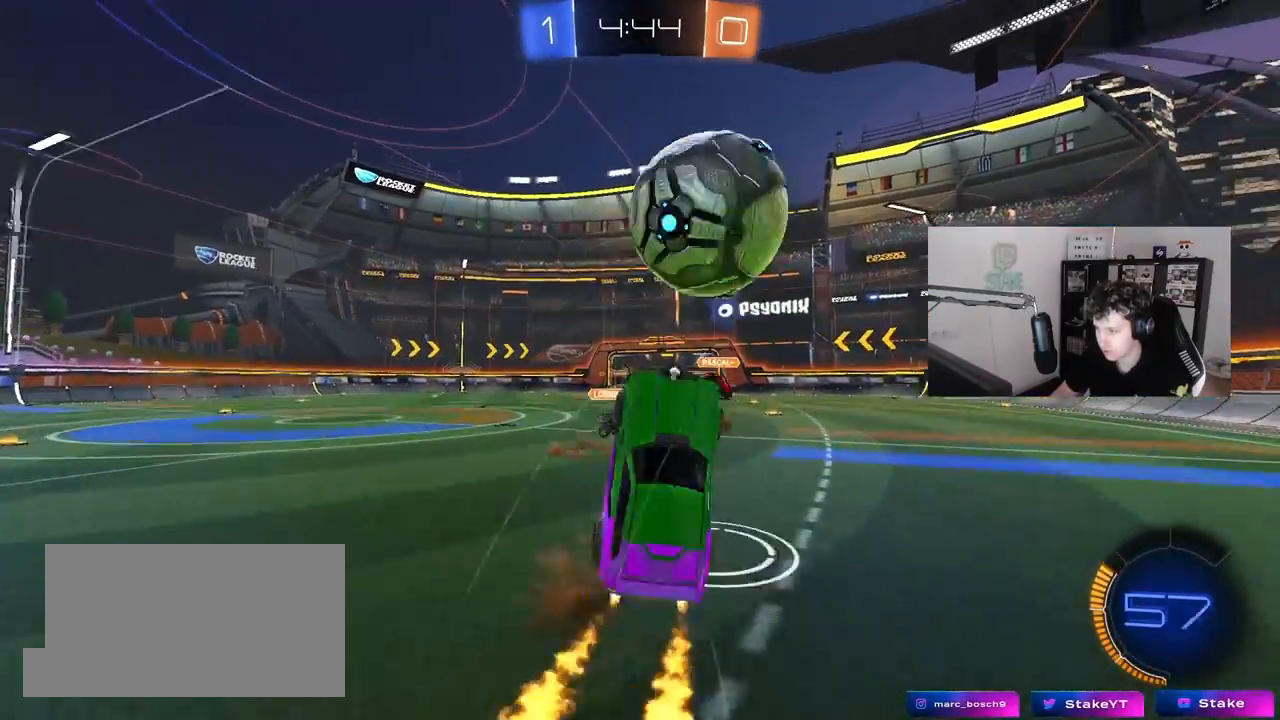
{"keys": ["d", "s", "space"], "mouse": [], "mouse_move": "still", "events": [[100, "d", "down"], [133, "mouse_left", "up"], [233, "shift", "down"], [333, "shift", "up"], [467, "space", "down"]]}
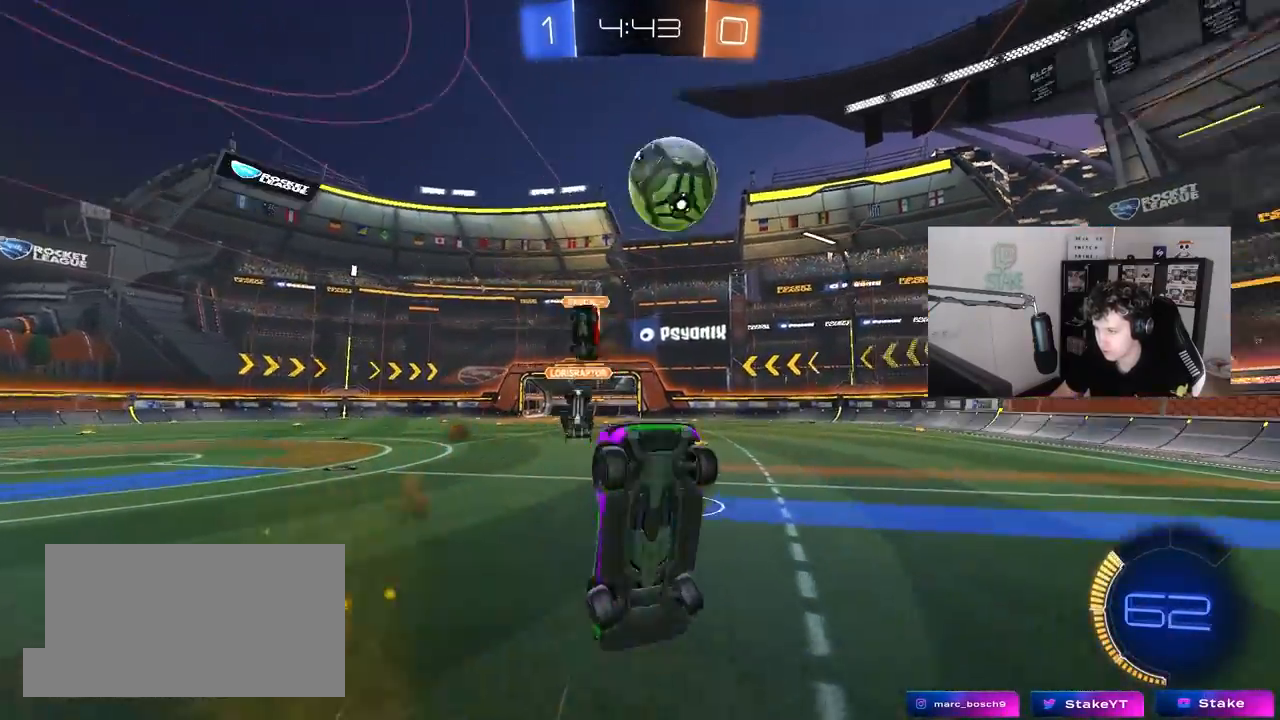
{"keys": ["a", "w"], "mouse": ["left"], "mouse_move": "still", "events": [[67, "mouse_left", "down"], [67, "space", "up"], [200, "a", "down"], [200, "d", "up"], [250, "a", "up"], [250, "s", "up"], [400, "w", "down"], [433, "a", "down"]]}
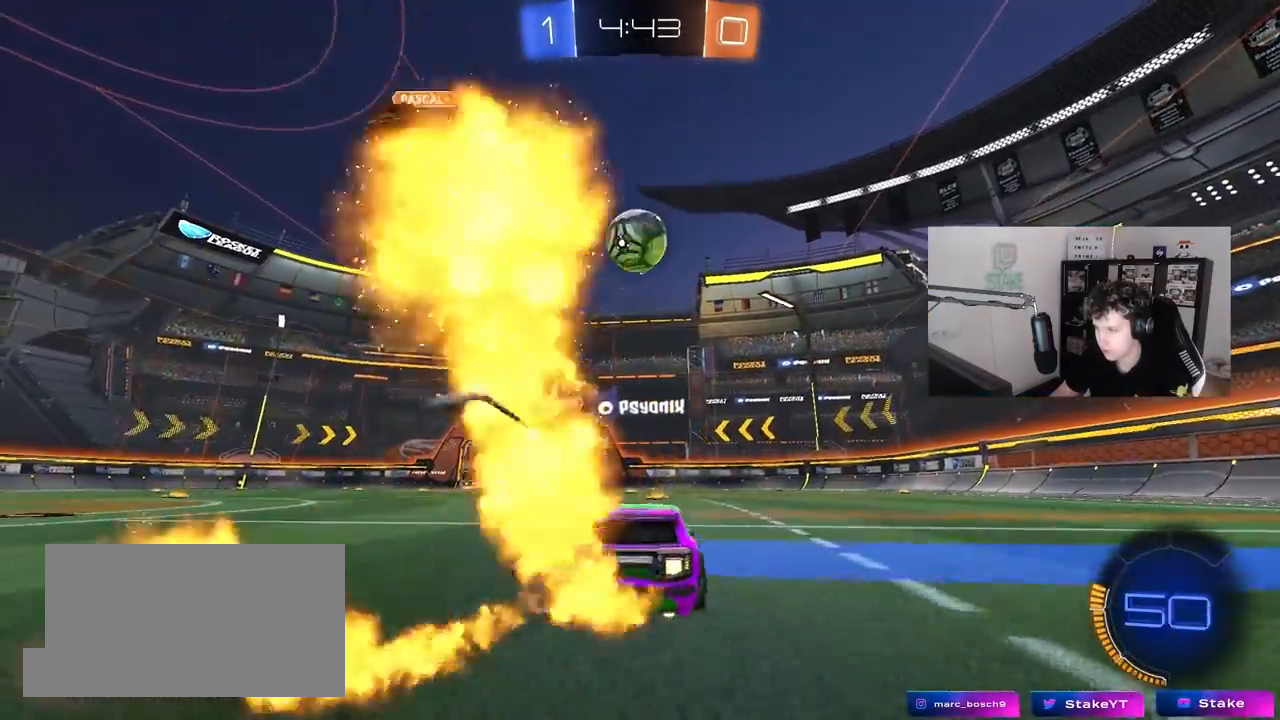
{"keys": ["d", "shift"], "mouse": ["left"], "mouse_move": "still", "events": [[33, "mouse_right", "down"], [83, "a", "up"], [167, "d", "down"], [167, "mouse_right", "up"], [167, "shift", "down"], [217, "mouse_right", "down"], [317, "s", "down"], [317, "w", "up"], [450, "mouse_right", "up"], [500, "s", "up"]]}
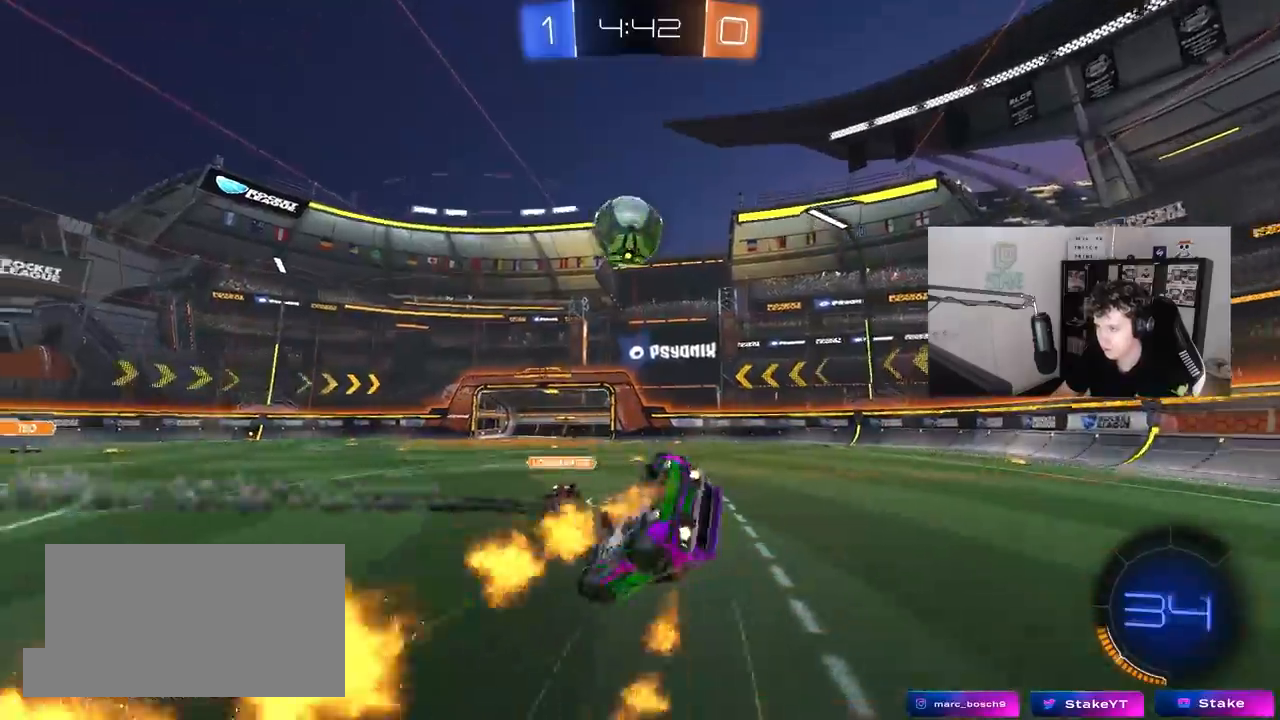
{"keys": ["d"], "mouse": [], "mouse_move": "still", "events": [[50, "shift", "up"], [183, "s", "down"], [283, "shift", "down"], [333, "s", "up"], [417, "shift", "up"], [467, "mouse_left", "up"]]}
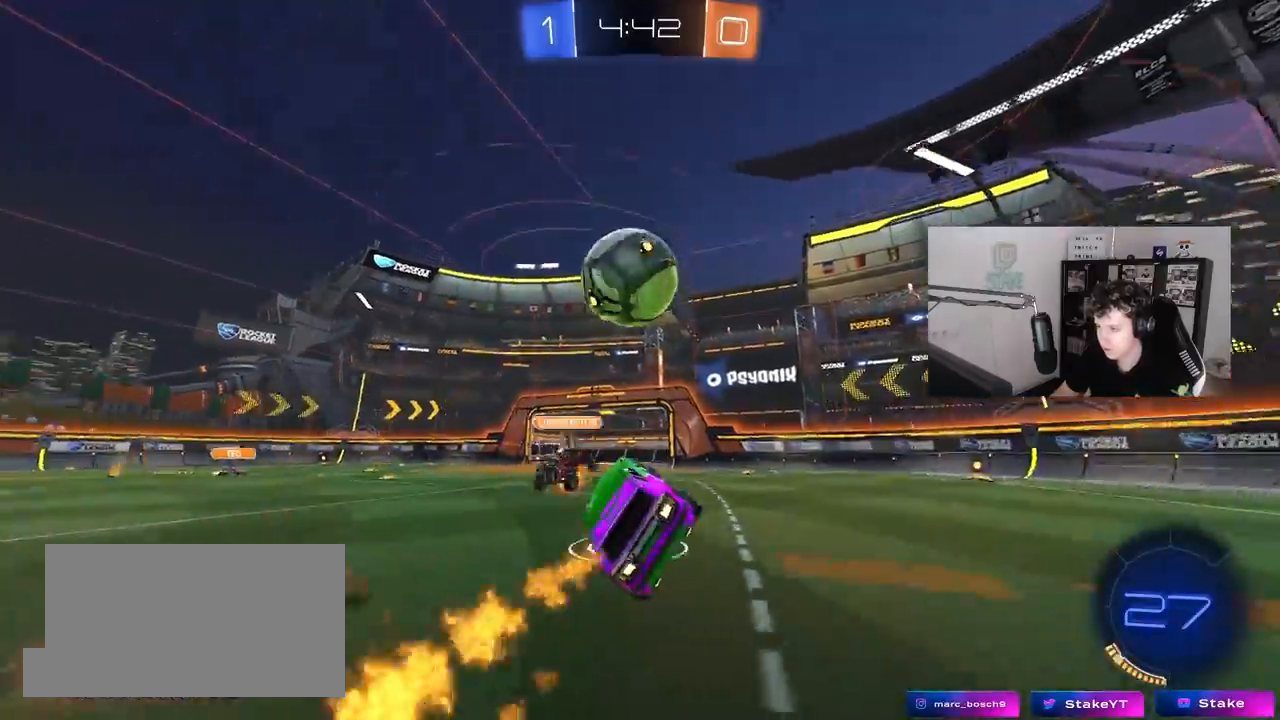
{"keys": ["d", "w"], "mouse": [], "mouse_move": "still", "events": [[117, "w", "down"], [200, "d", "up"], [200, "w", "up"], [300, "d", "down"], [350, "d", "up"], [350, "w", "down"], [383, "d", "down"]]}
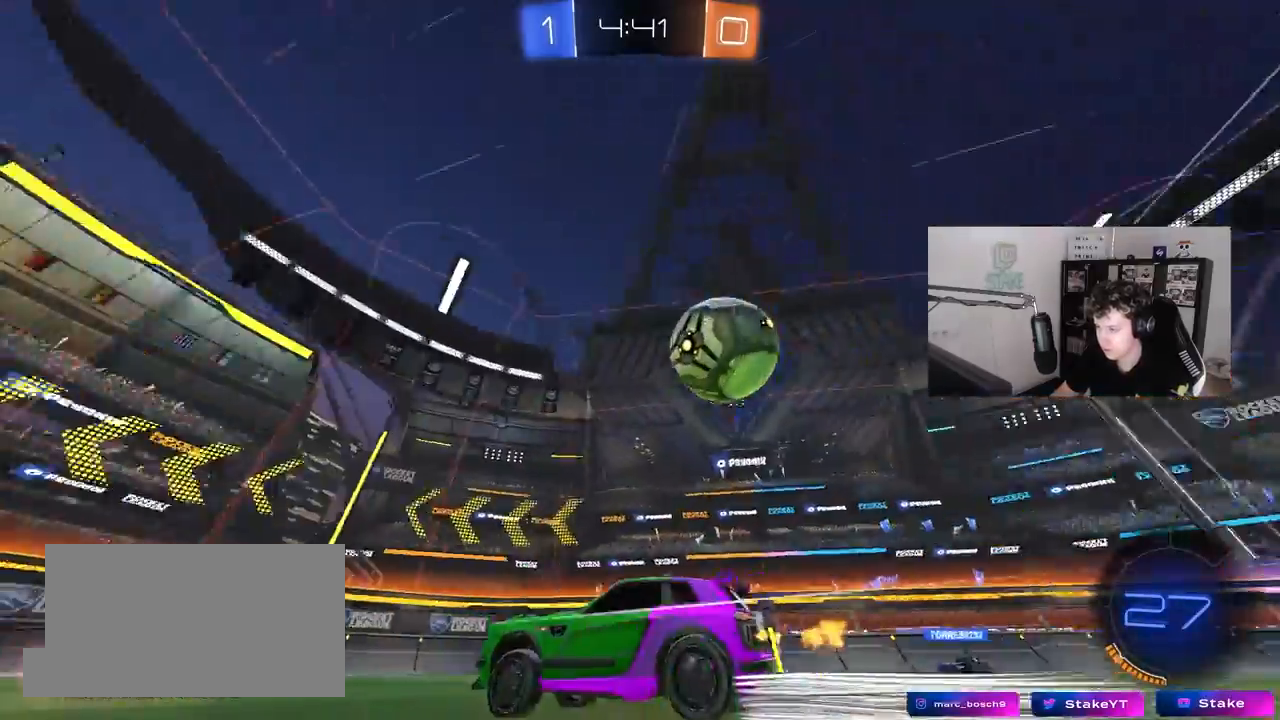
{"keys": ["d"], "mouse": [], "mouse_move": "still", "events": [[167, "w", "up"], [217, "d", "up"], [267, "s", "down"], [450, "s", "up"], [500, "d", "down"]]}
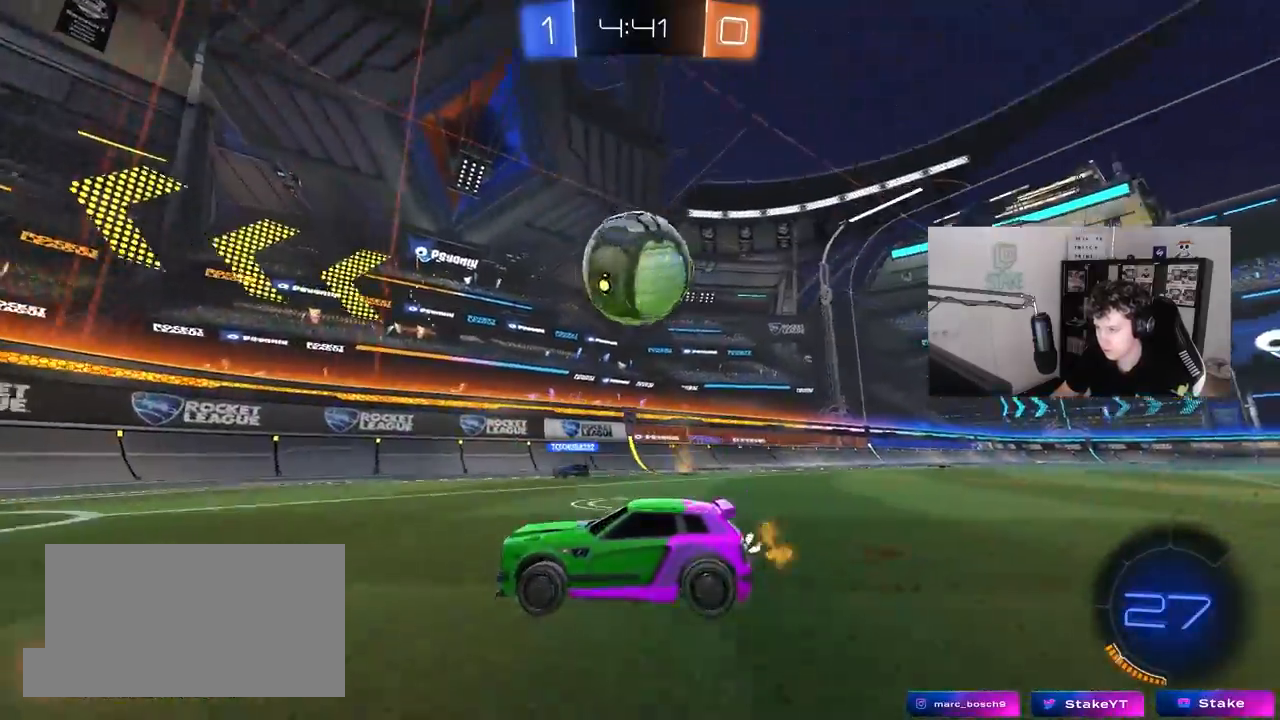
{"keys": ["d"], "mouse": [], "mouse_move": "still", "events": [[100, "d", "up"], [133, "w", "down"], [183, "mouse_left", "down"], [233, "d", "down"], [283, "mouse_left", "up"], [367, "w", "up"]]}
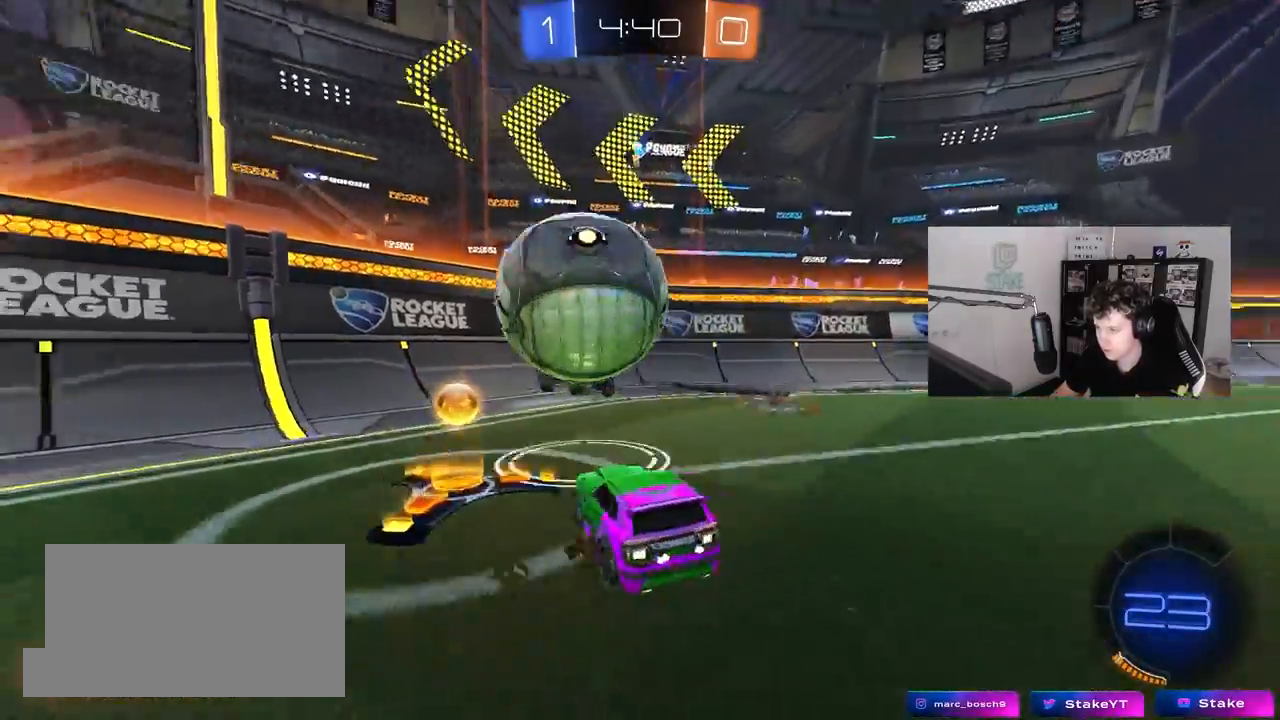
{"keys": ["d", "w"], "mouse": [], "mouse_move": "still", "events": [[17, "shift", "down"], [17, "w", "down"], [67, "shift", "up"]]}